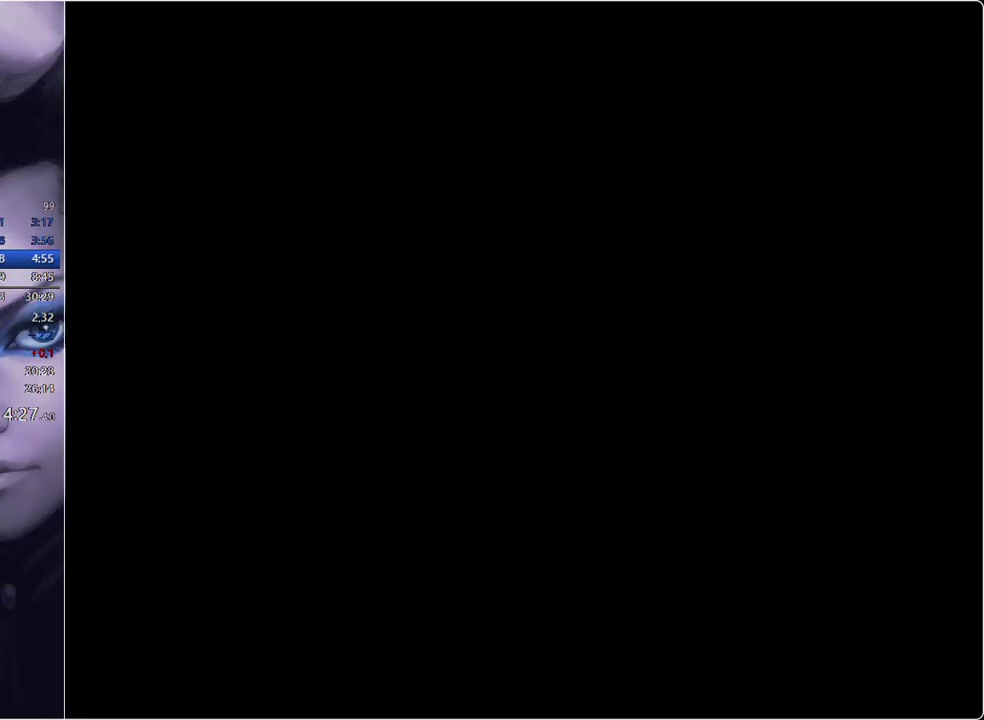
Gameplay with a controller; each line is a JSON object with the inputs held at the frame after it. "events" lists button and stick changes between this image and that frame as [ms after this image, input, new state], when the widget could be followed in between. Not read: L3 R3.
{"buttons": ["DPAD_RIGHT"], "events": [[234, "B", "up"]]}
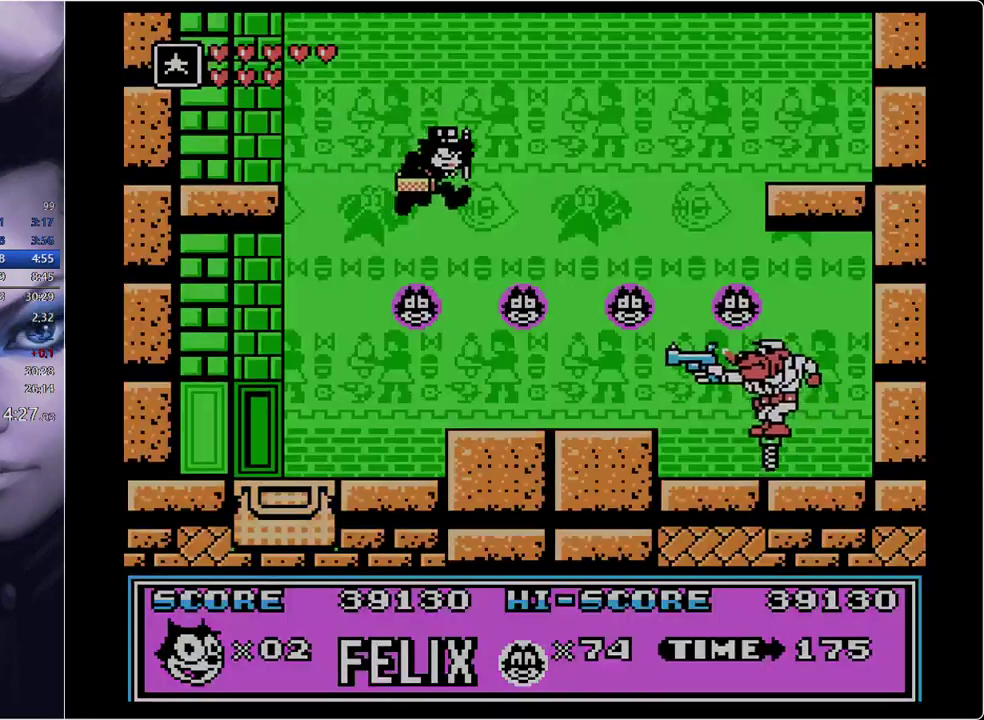
{"buttons": ["A"], "events": [[333, "A", "down"], [417, "DPAD_RIGHT", "up"]]}
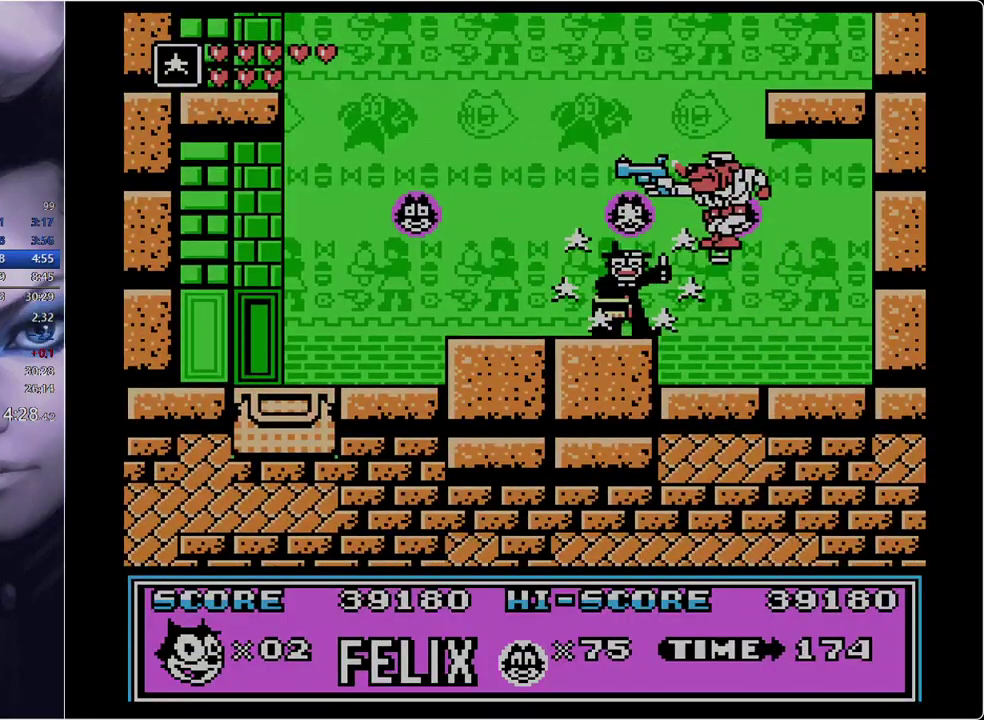
{"buttons": [], "events": [[17, "A", "up"], [17, "DPAD_LEFT", "down"], [200, "DPAD_LEFT", "up"]]}
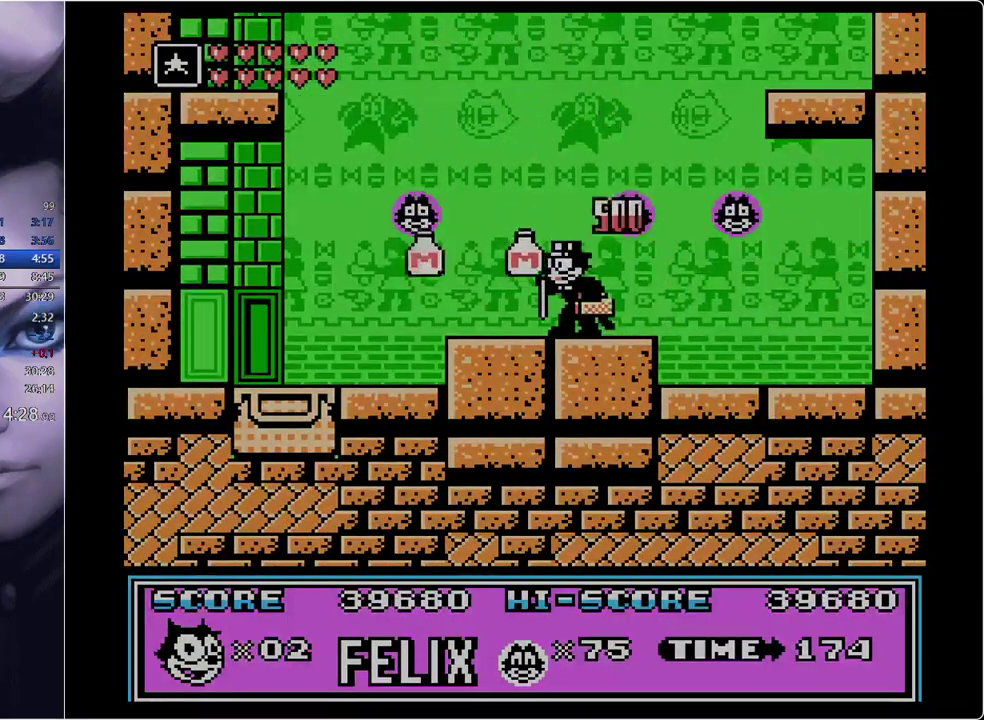
{"buttons": [], "events": [[166, "DPAD_RIGHT", "down"], [317, "DPAD_RIGHT", "up"]]}
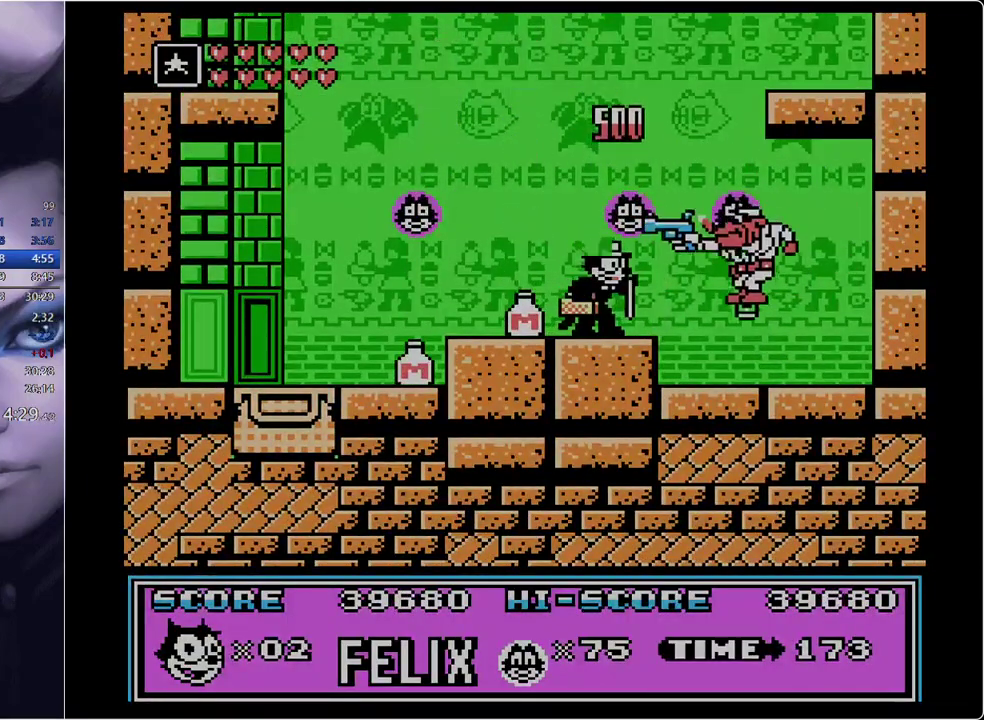
{"buttons": ["A"], "events": [[367, "A", "down"]]}
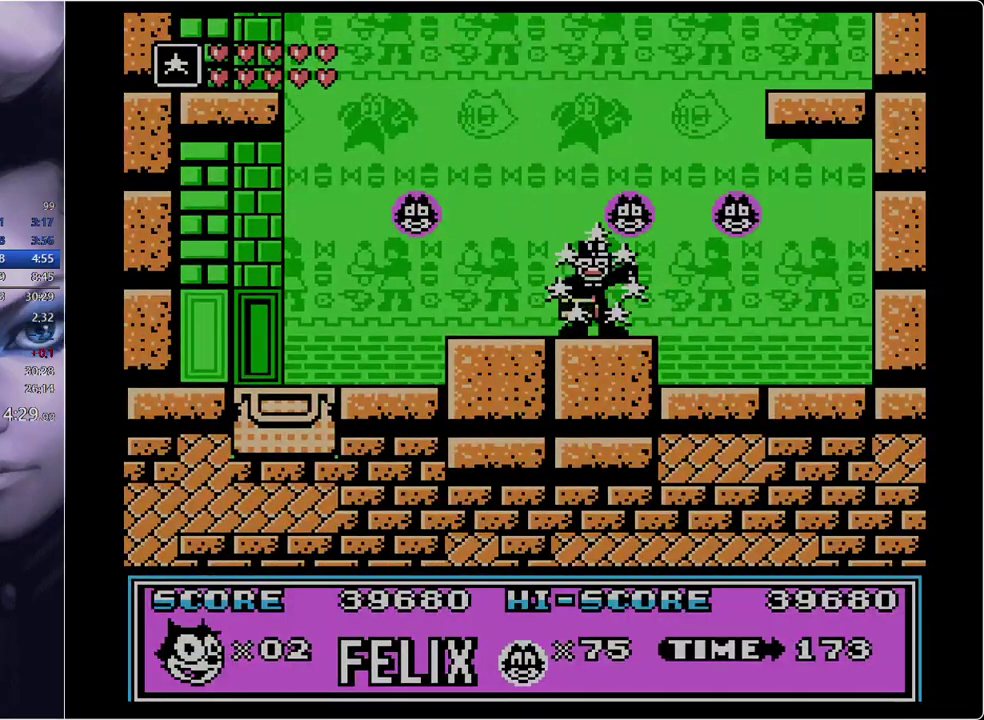
{"buttons": [], "events": [[300, "A", "up"]]}
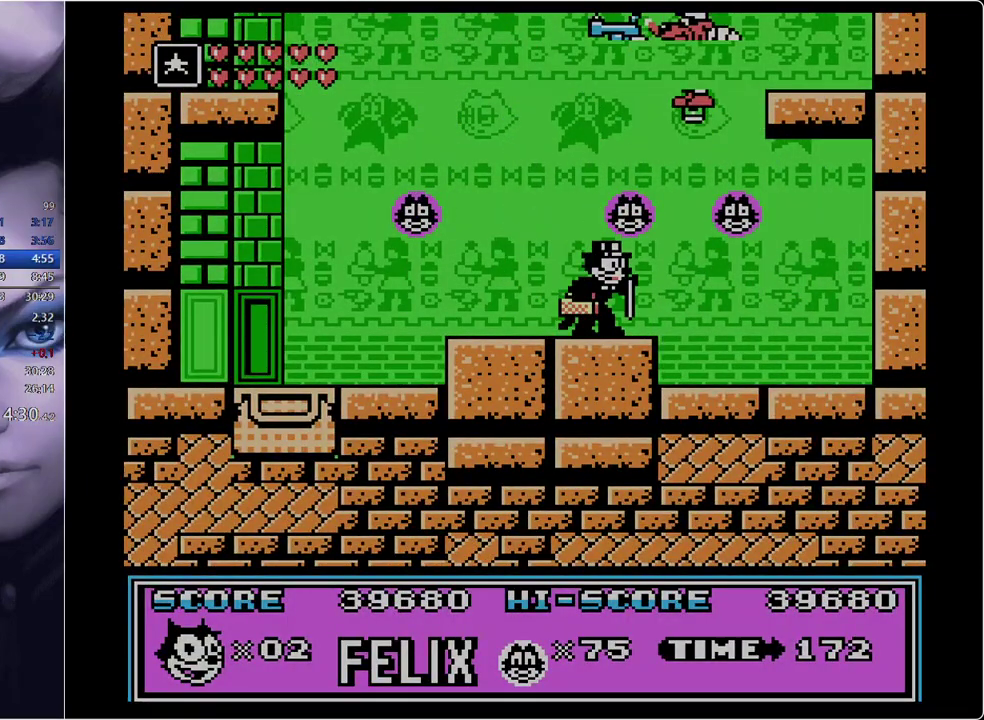
{"buttons": [], "events": [[117, "DPAD_LEFT", "down"], [400, "DPAD_LEFT", "up"]]}
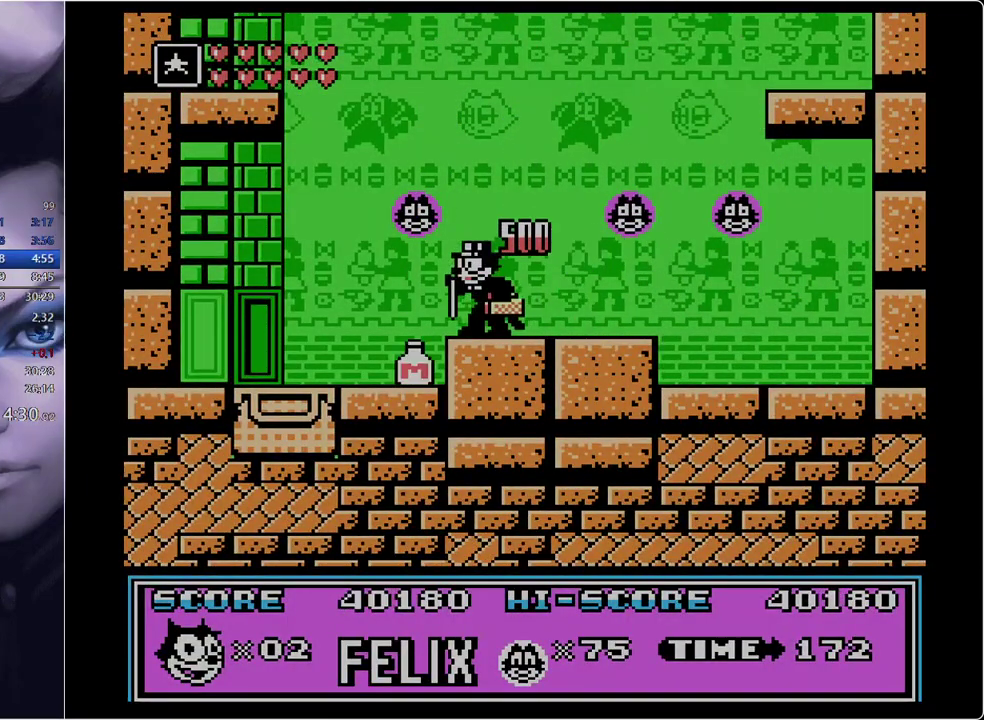
{"buttons": ["DPAD_DOWN"], "events": [[183, "DPAD_DOWN", "down"]]}
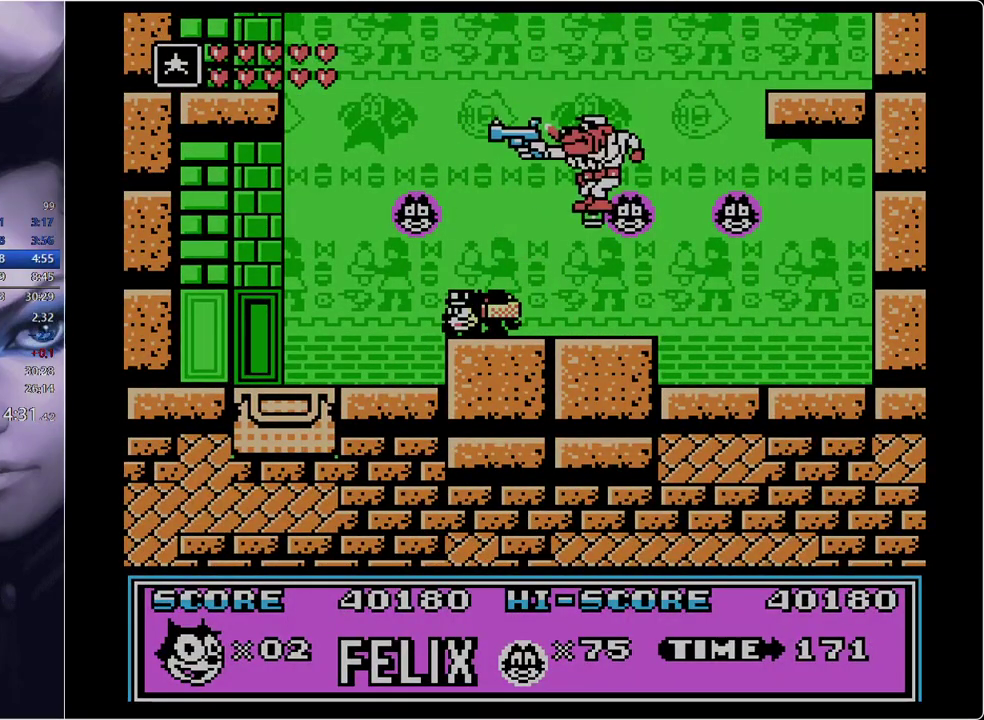
{"buttons": ["A", "DPAD_DOWN"], "events": [[150, "A", "down"]]}
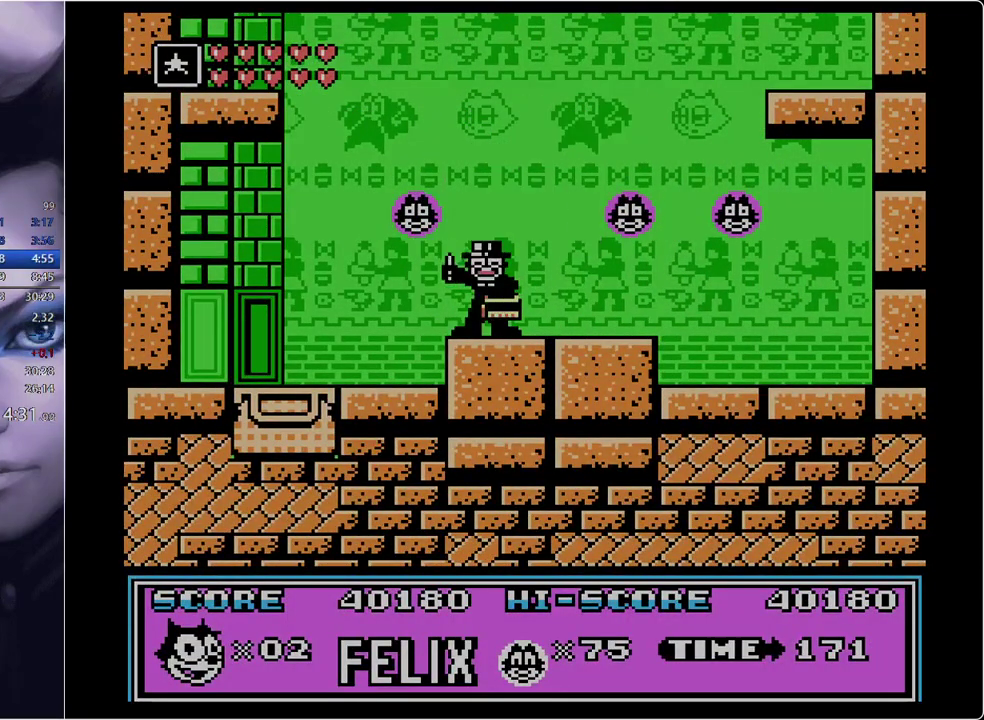
{"buttons": [], "events": [[33, "A", "up"], [66, "DPAD_DOWN", "up"], [66, "DPAD_LEFT", "down"], [166, "DPAD_LEFT", "up"], [300, "DPAD_RIGHT", "down"], [400, "DPAD_RIGHT", "up"]]}
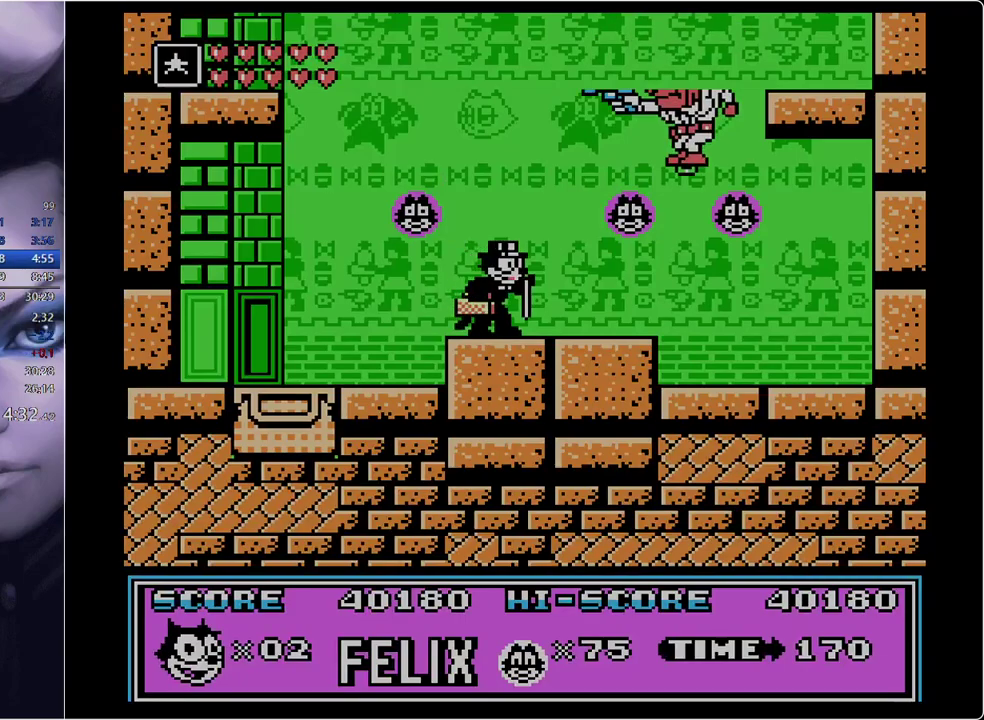
{"buttons": [], "events": []}
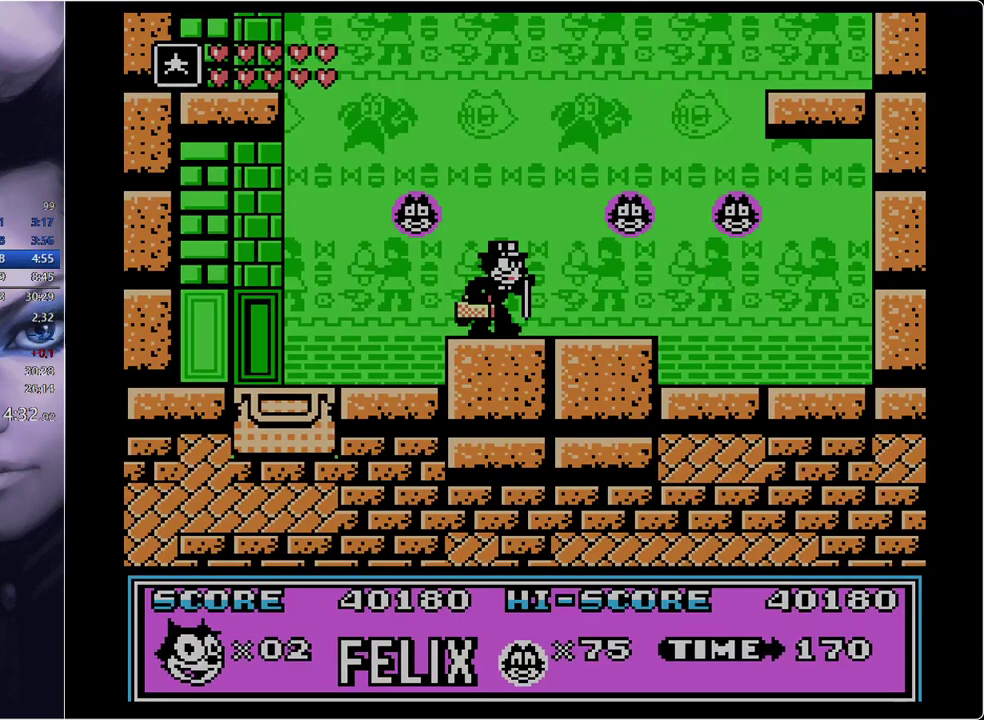
{"buttons": ["DPAD_DOWN"], "events": [[100, "DPAD_LEFT", "down"], [250, "DPAD_LEFT", "up"], [433, "DPAD_DOWN", "down"]]}
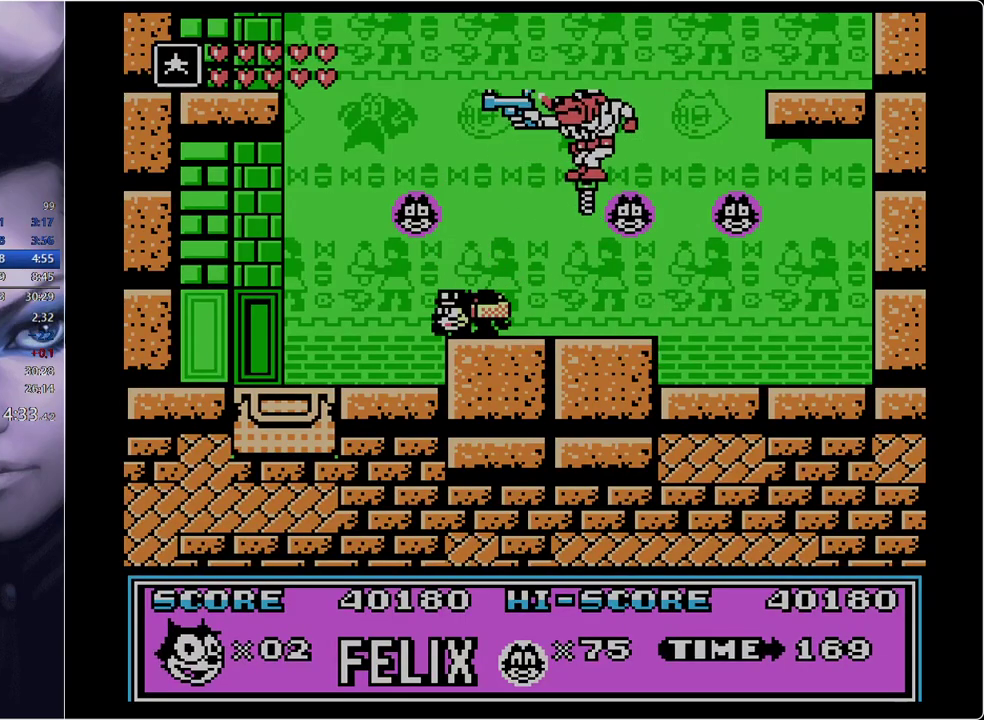
{"buttons": ["DPAD_DOWN"], "events": [[217, "A", "down"], [484, "A", "up"]]}
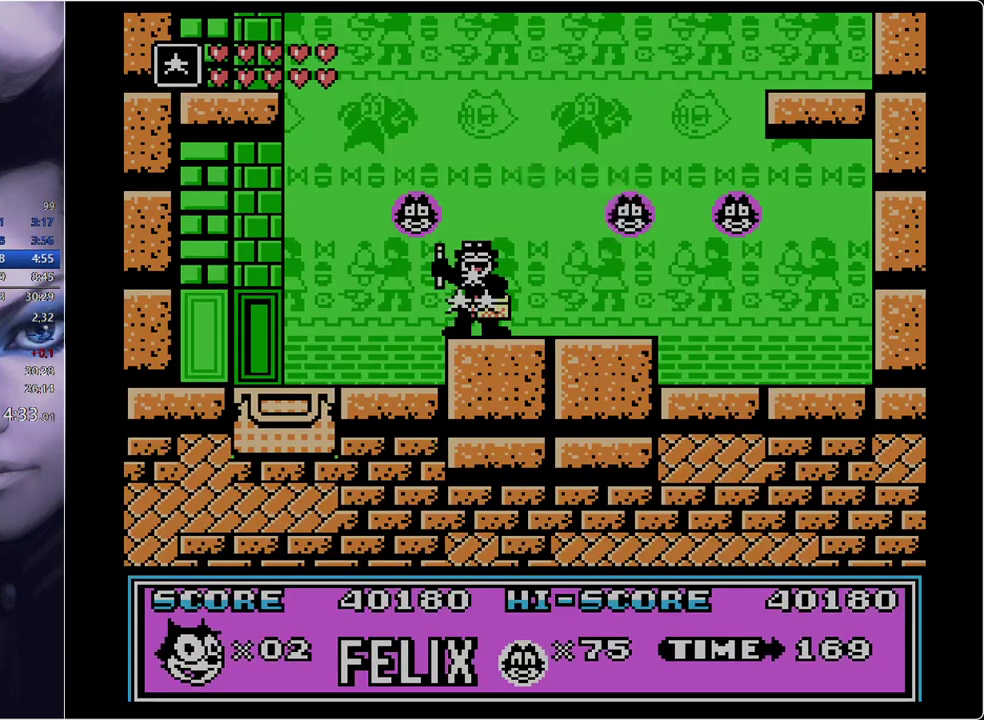
{"buttons": ["DPAD_DOWN"], "events": []}
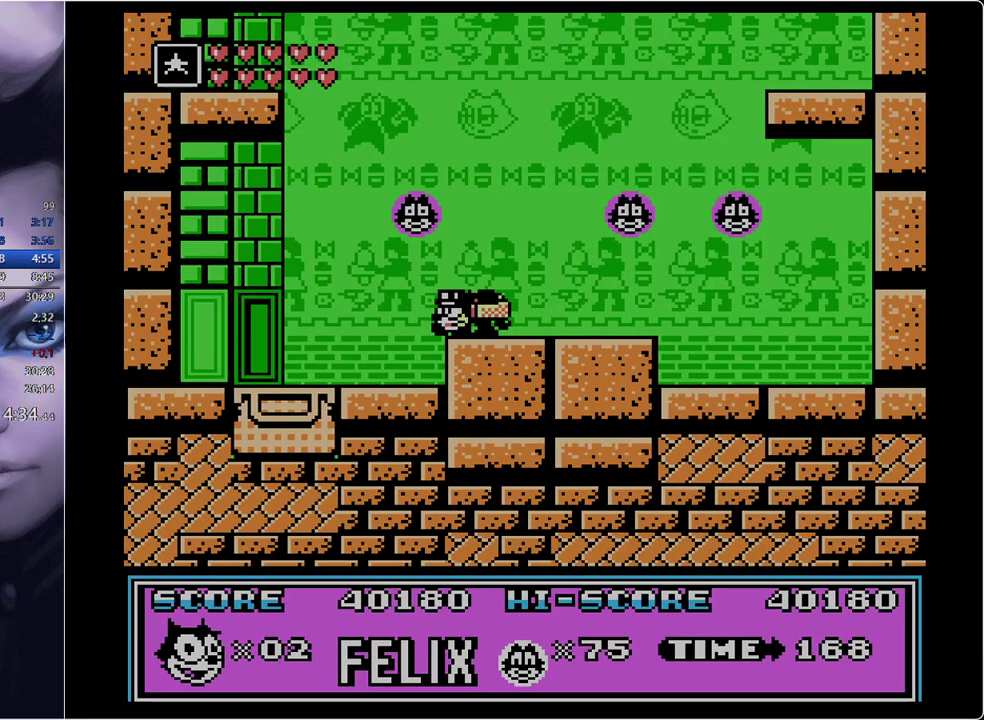
{"buttons": ["DPAD_DOWN"], "events": []}
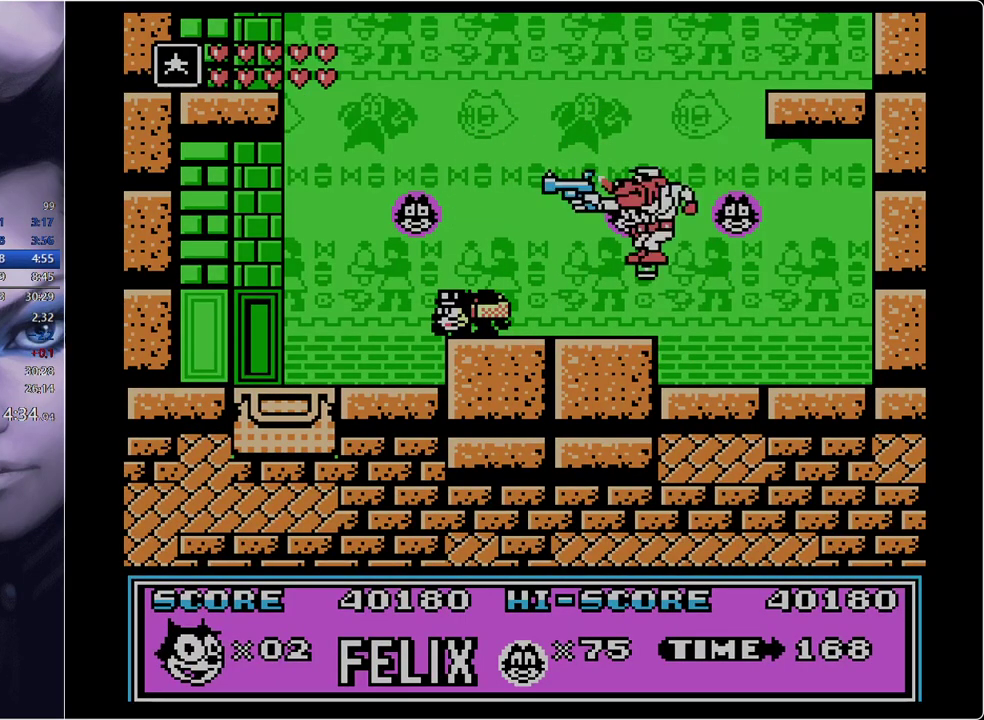
{"buttons": ["A", "DPAD_DOWN"], "events": [[450, "A", "down"]]}
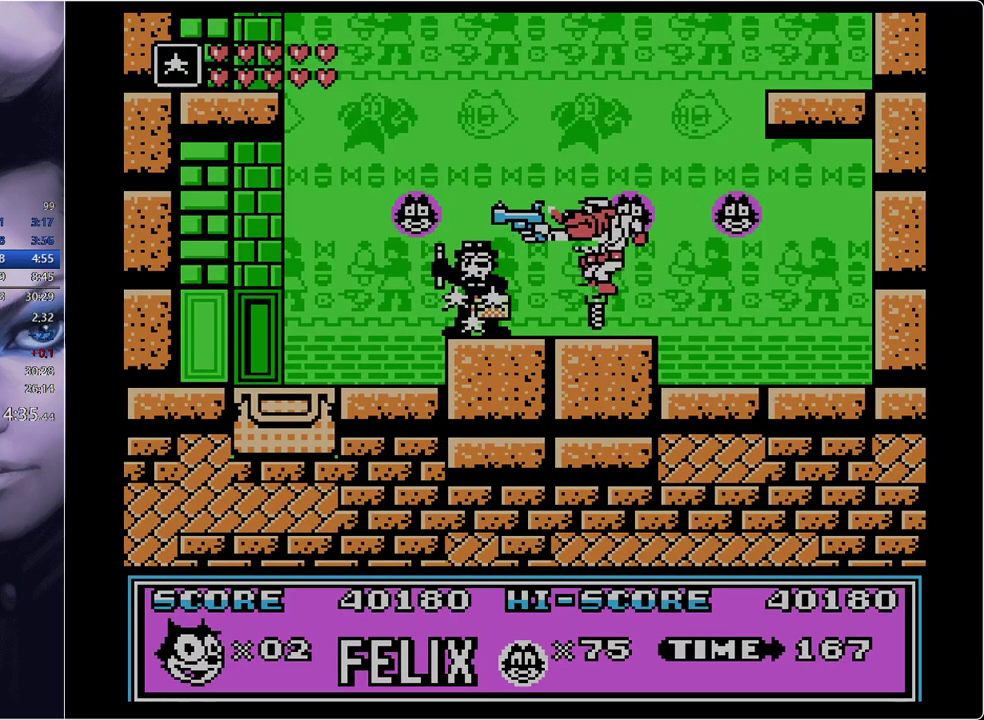
{"buttons": ["A", "DPAD_DOWN"], "events": [[317, "A", "up"], [467, "A", "down"]]}
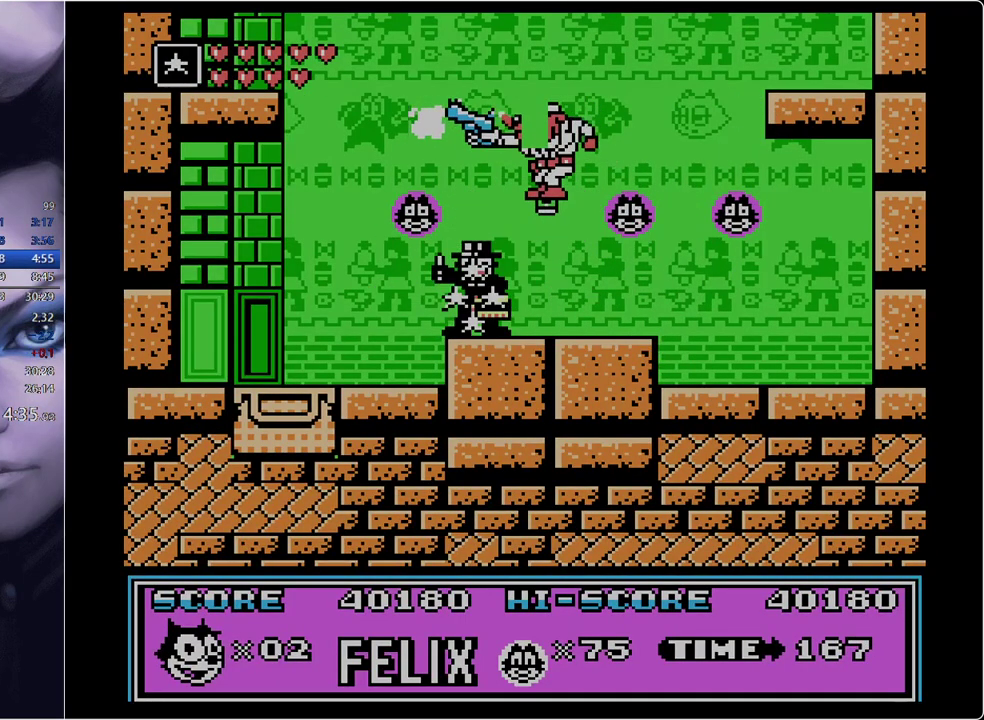
{"buttons": [], "events": [[50, "A", "up"], [200, "A", "down"], [283, "A", "up"], [483, "DPAD_DOWN", "up"]]}
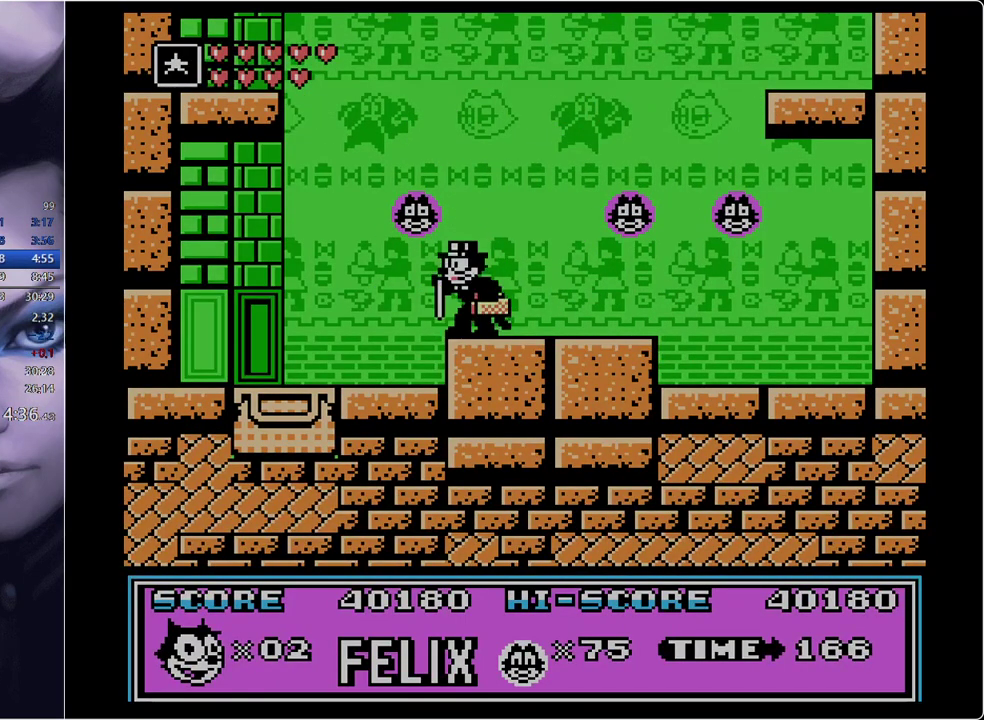
{"buttons": [], "events": []}
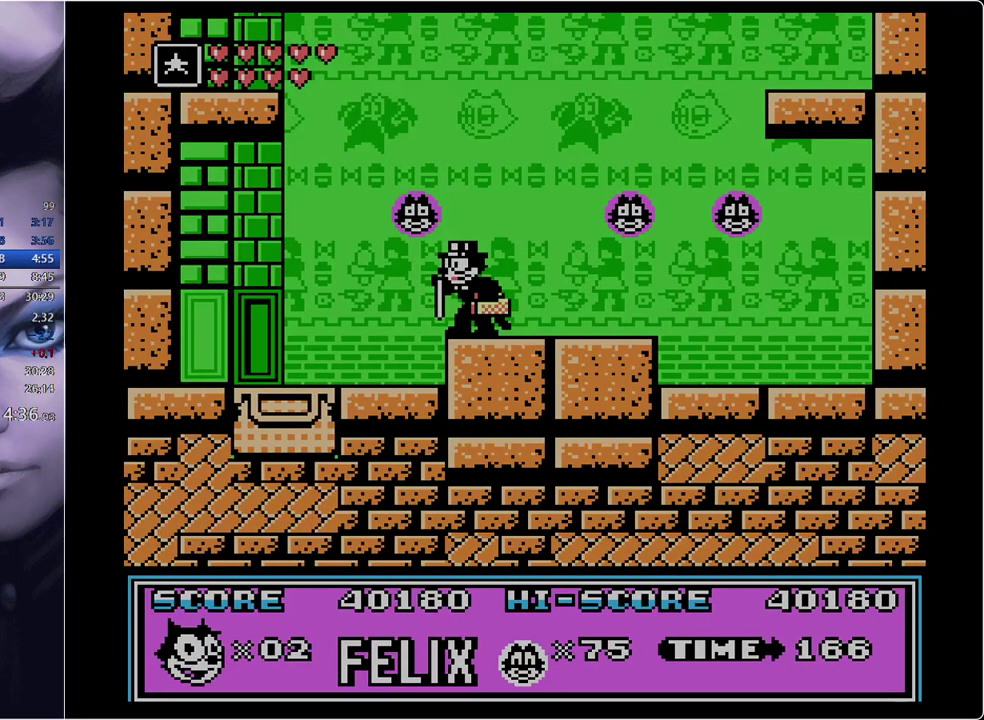
{"buttons": ["DPAD_RIGHT"], "events": [[367, "DPAD_RIGHT", "down"]]}
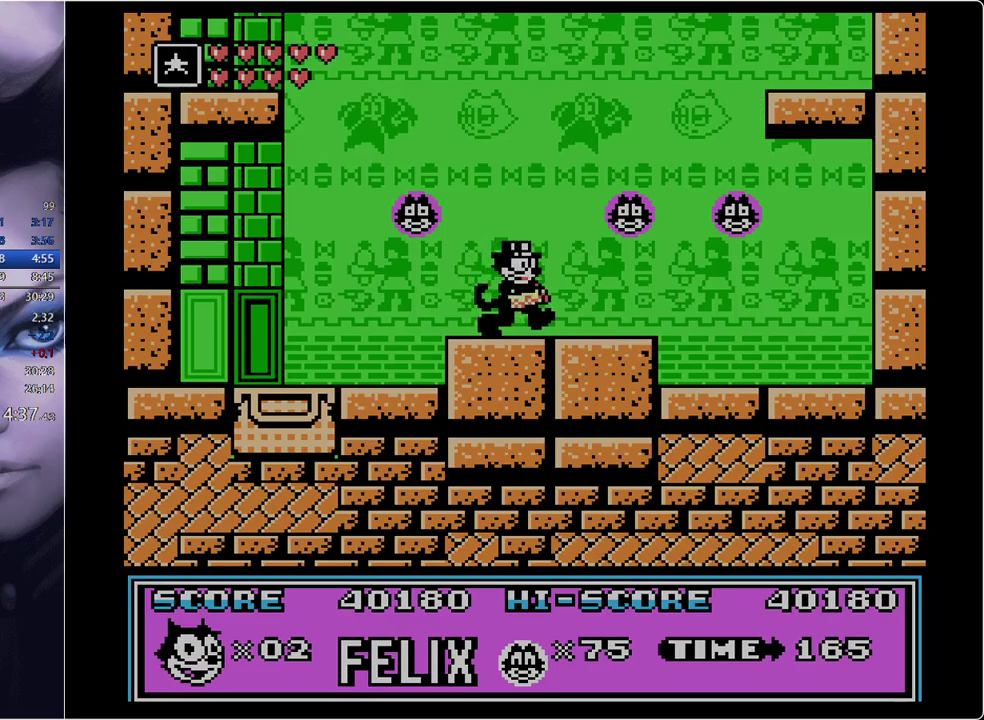
{"buttons": ["DPAD_LEFT"], "events": [[200, "A", "down"], [334, "DPAD_RIGHT", "up"], [434, "A", "up"], [434, "DPAD_LEFT", "down"]]}
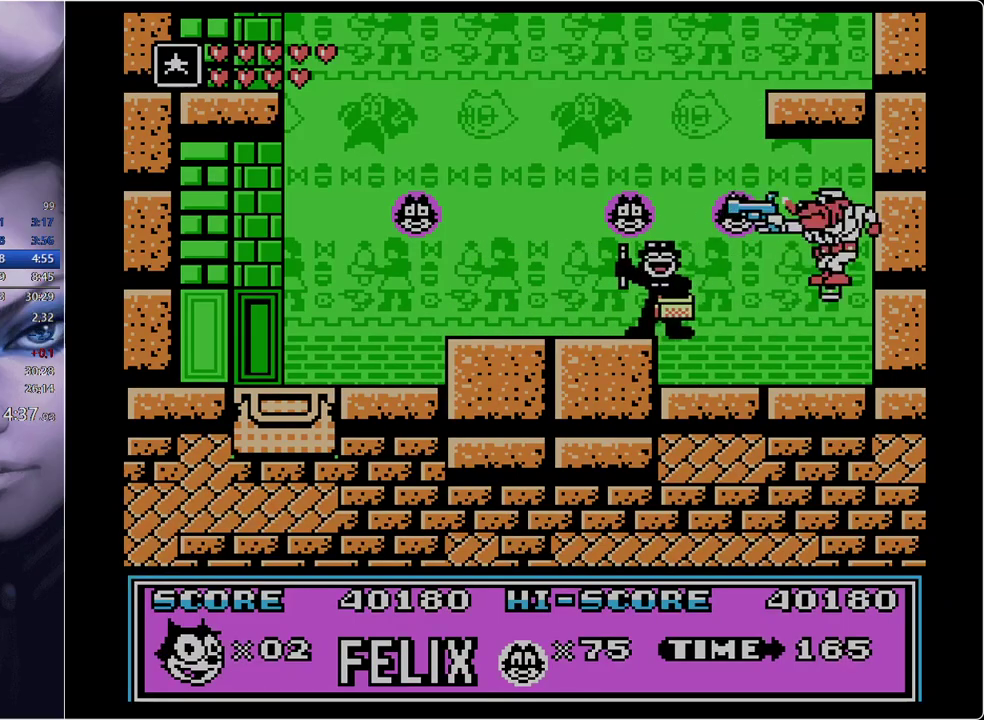
{"buttons": ["DPAD_LEFT"], "events": [[216, "DPAD_LEFT", "up"], [450, "DPAD_LEFT", "down"]]}
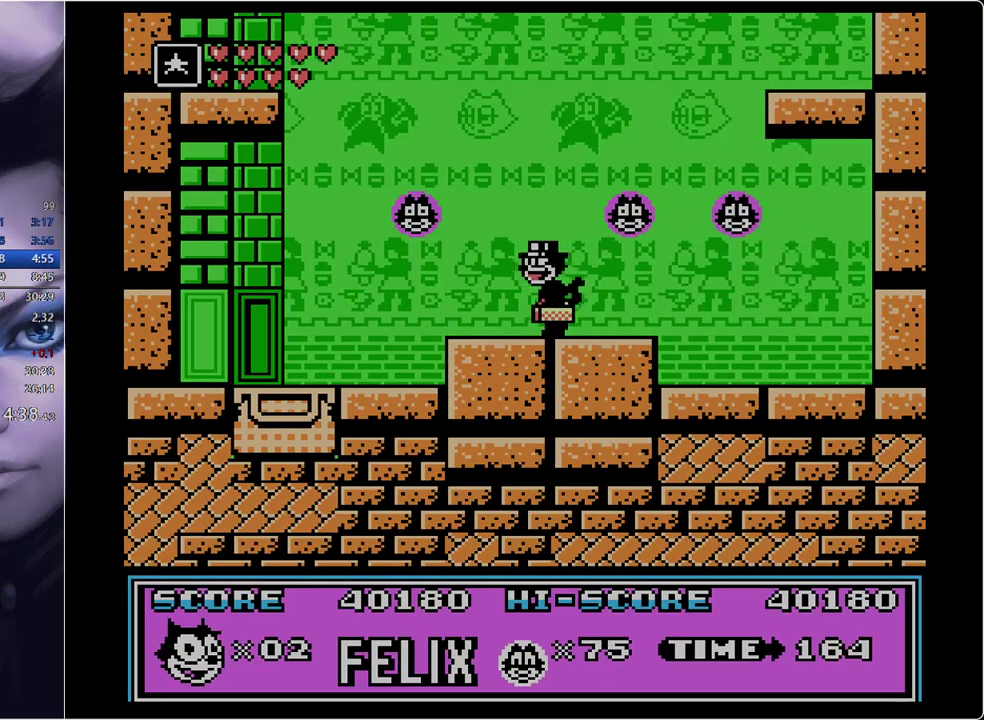
{"buttons": ["DPAD_RIGHT"], "events": [[417, "DPAD_LEFT", "up"], [467, "DPAD_RIGHT", "down"]]}
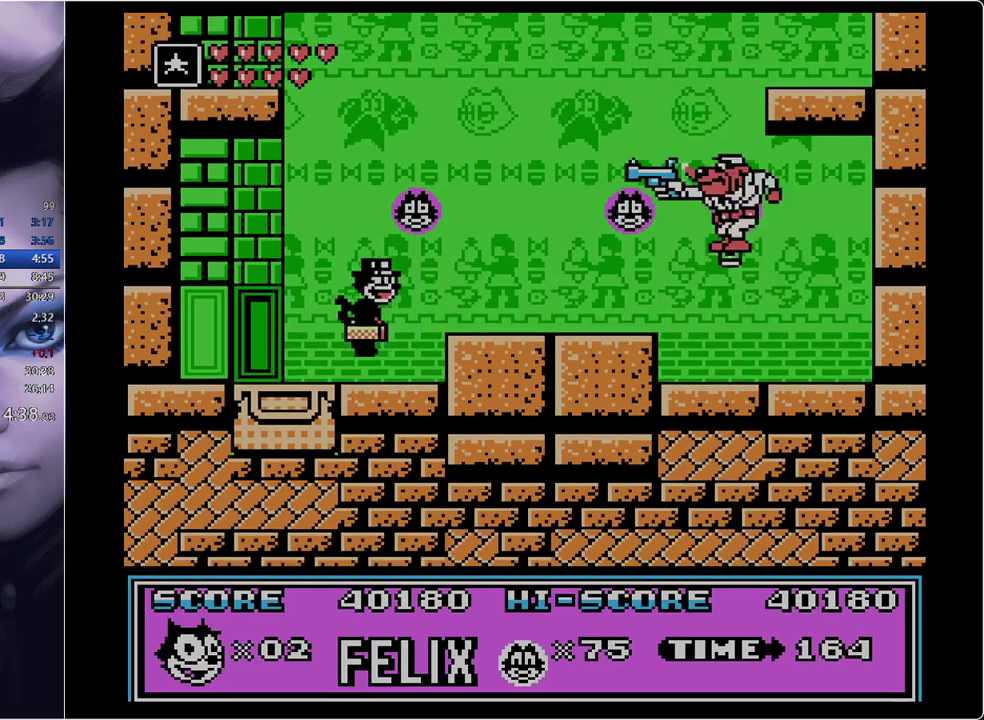
{"buttons": ["DPAD_DOWN"], "events": [[150, "DPAD_RIGHT", "up"], [200, "DPAD_DOWN", "down"]]}
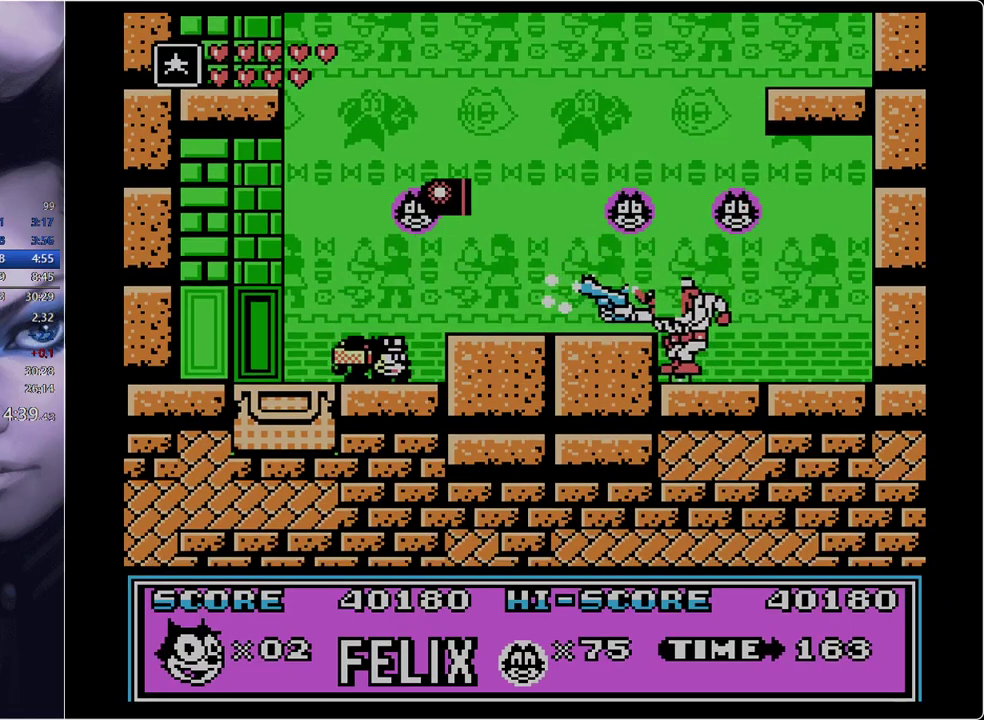
{"buttons": ["A", "DPAD_RIGHT"], "events": [[83, "DPAD_DOWN", "up"], [167, "DPAD_RIGHT", "down"], [217, "B", "down"], [317, "B", "up"], [451, "A", "down"]]}
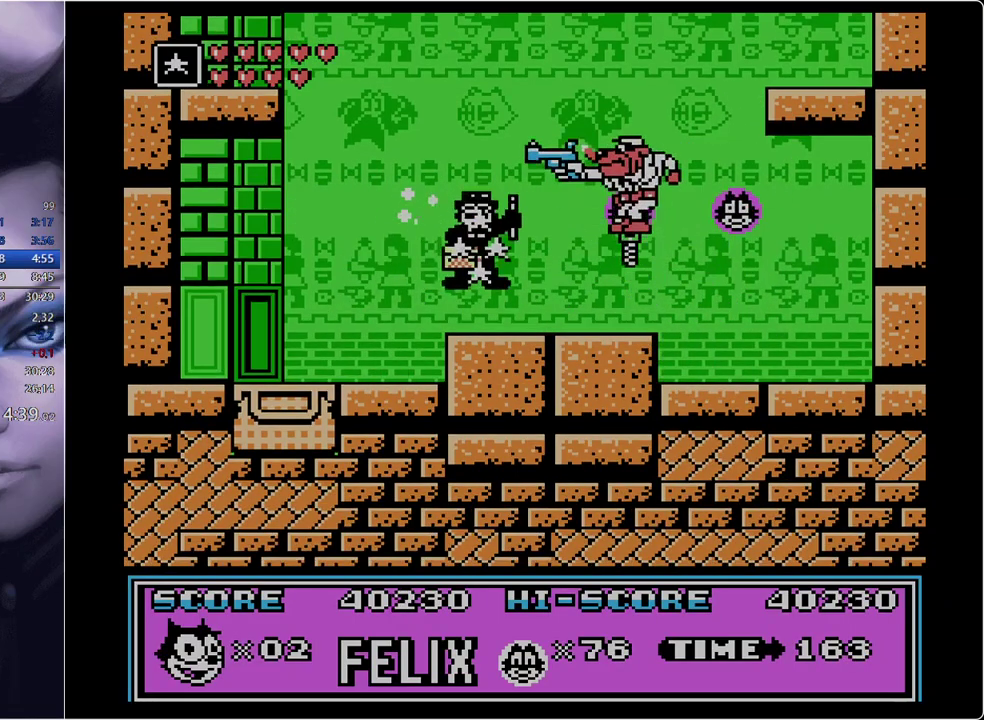
{"buttons": ["DPAD_LEFT"], "events": [[183, "DPAD_RIGHT", "up"], [233, "A", "up"], [283, "DPAD_LEFT", "down"]]}
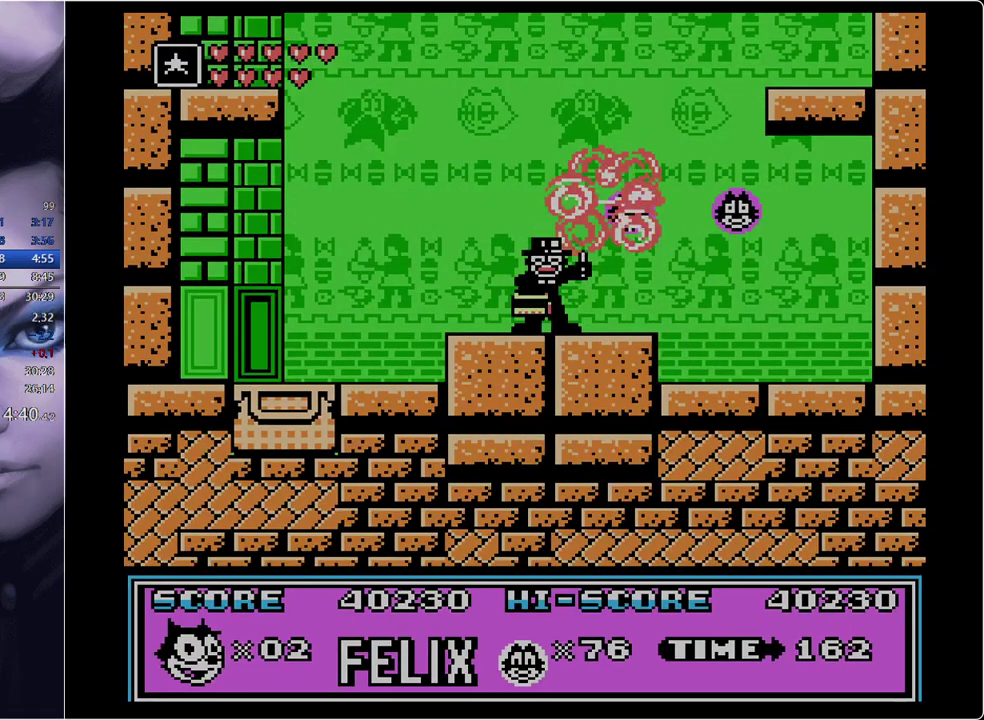
{"buttons": [], "events": [[17, "DPAD_LEFT", "up"]]}